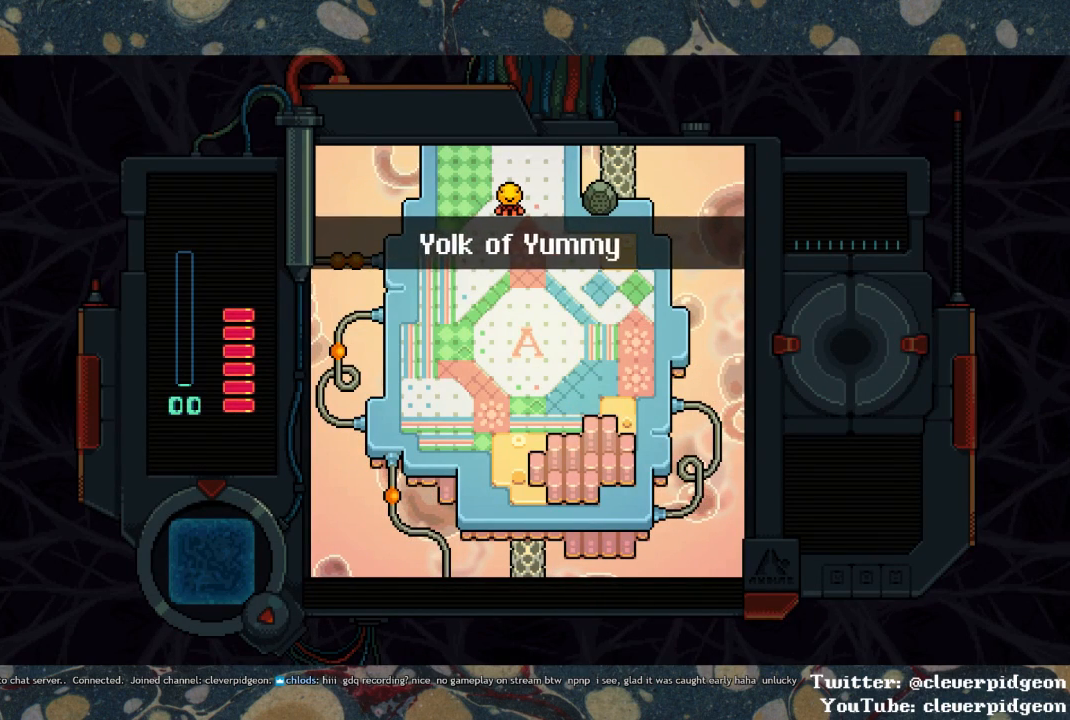
Gameplay with a controller (PlayStation layout); each line is a JSON object with the inputs held at the frame after it. "events" lists button and stick changes between this image and that frame as [ms after this image, input, new state], when the widget could be followed in between.
{"buttons": ["DPAD_UP", "DPAD_RIGHT"], "left_stick": "center", "right_stick": "center", "events": [[33, "DPAD_RIGHT", "down"]]}
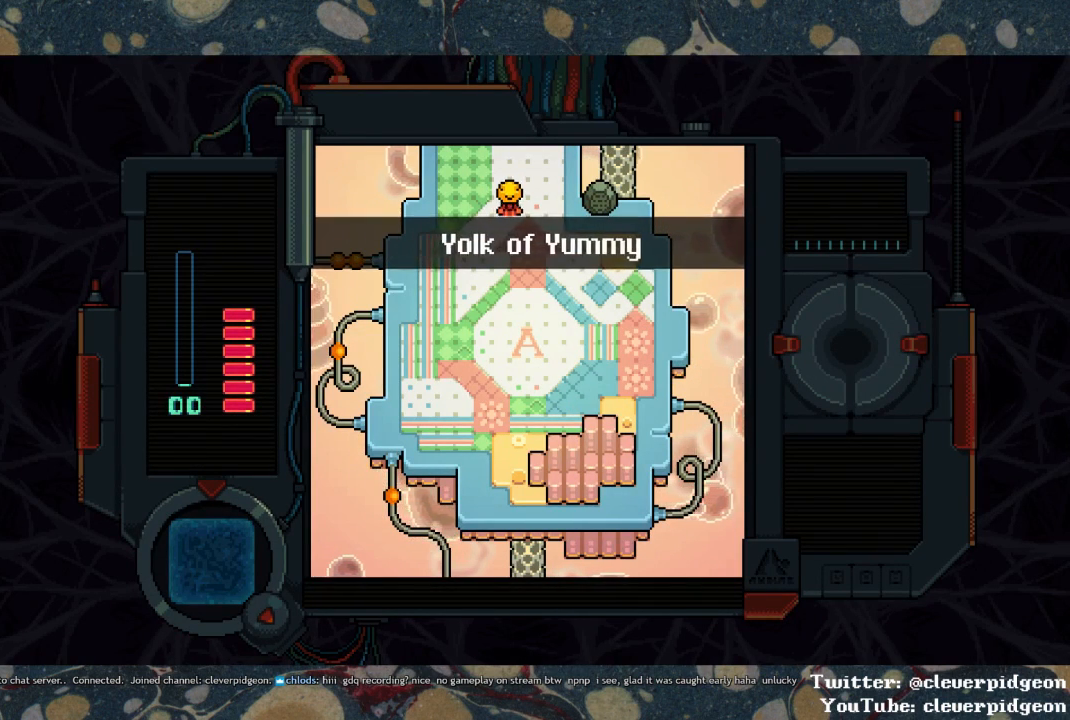
{"buttons": ["DPAD_UP"], "left_stick": "center", "right_stick": "center", "events": [[283, "DPAD_RIGHT", "up"]]}
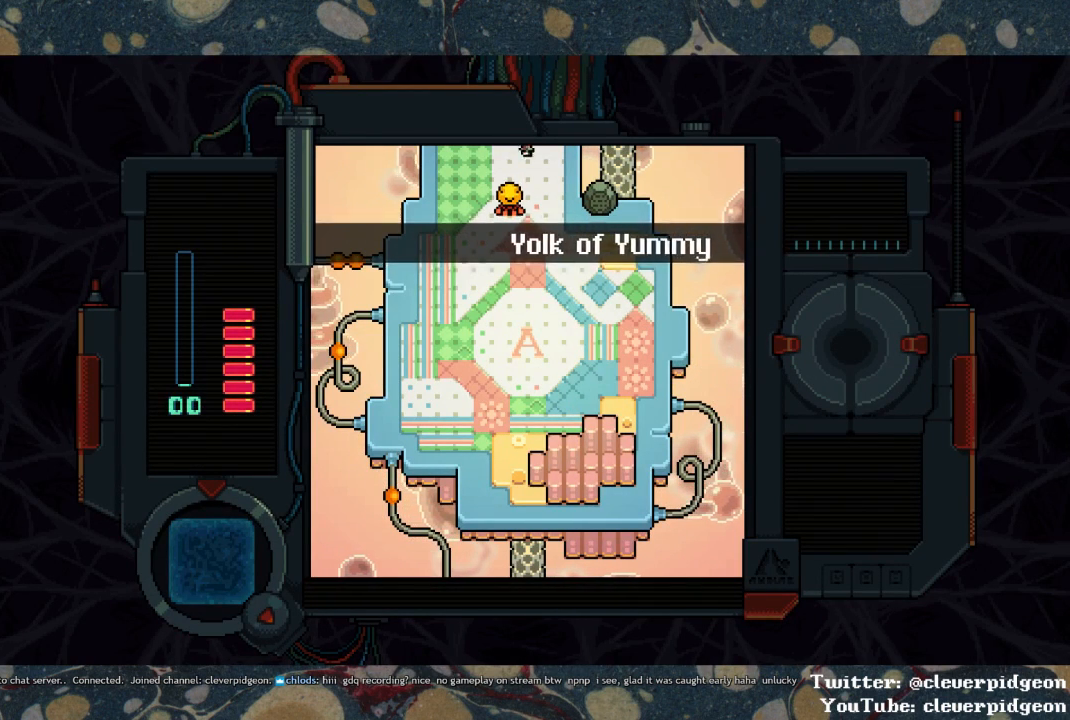
{"buttons": ["DPAD_UP", "DPAD_RIGHT"], "left_stick": "center", "right_stick": "center", "events": [[250, "DPAD_RIGHT", "down"]]}
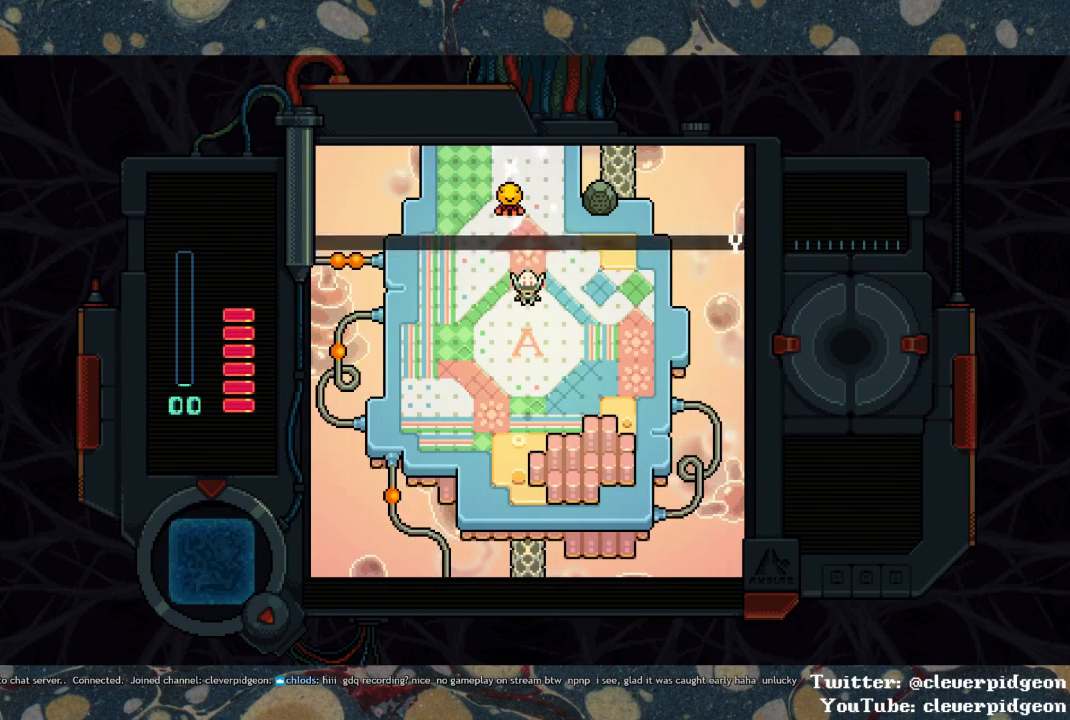
{"buttons": ["DPAD_UP", "DPAD_RIGHT"], "left_stick": "center", "right_stick": "center", "events": []}
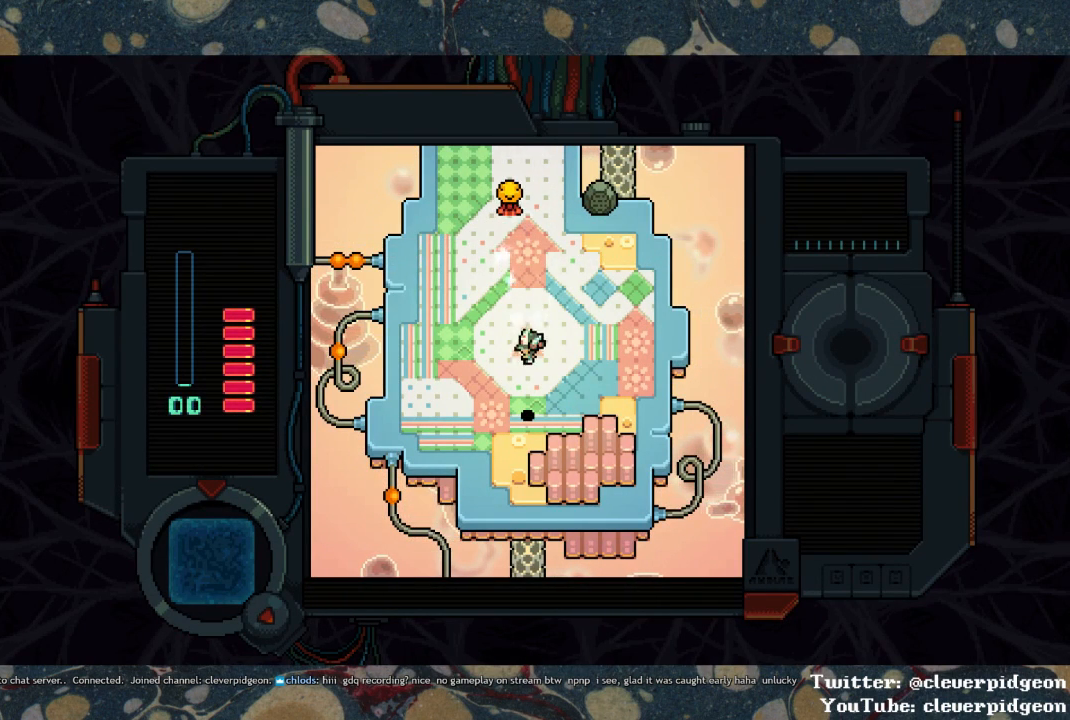
{"buttons": ["DPAD_UP", "DPAD_RIGHT"], "left_stick": "center", "right_stick": "center", "events": []}
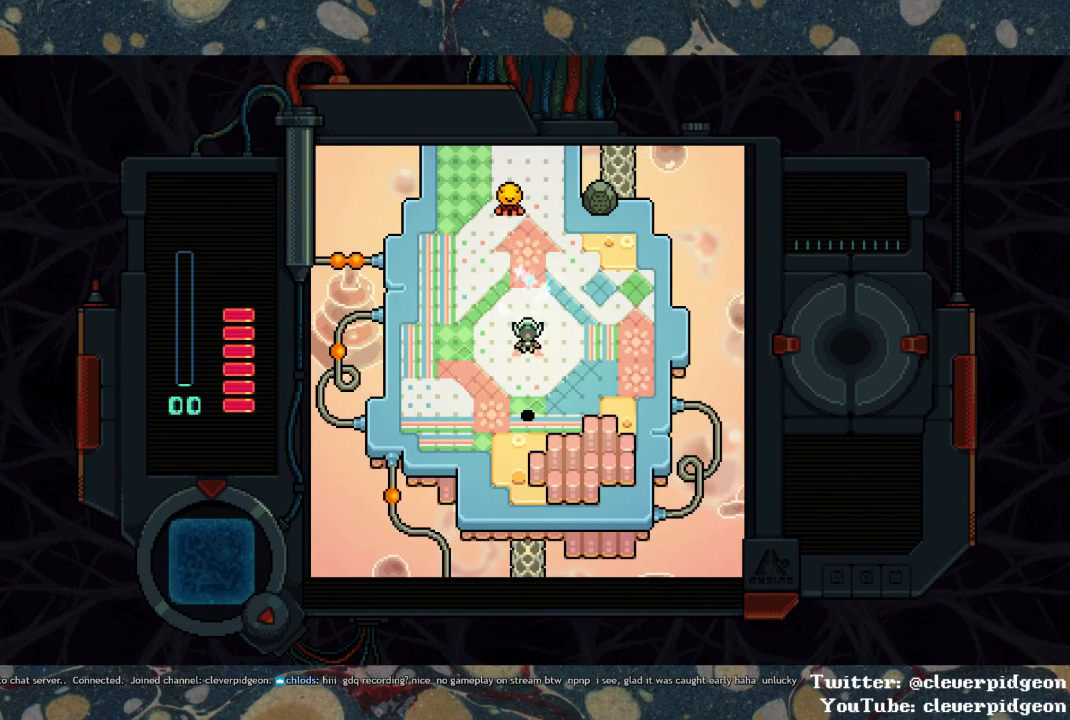
{"buttons": ["DPAD_UP", "DPAD_RIGHT"], "left_stick": "center", "right_stick": "center", "events": []}
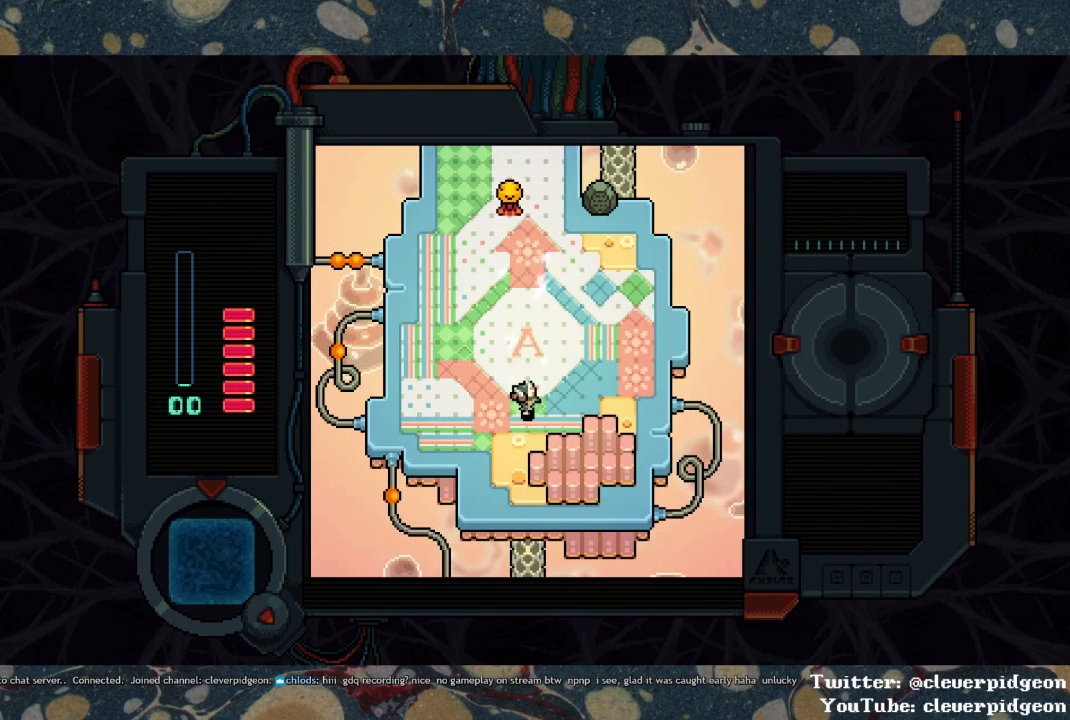
{"buttons": ["DPAD_UP", "DPAD_RIGHT"], "left_stick": "center", "right_stick": "center", "events": []}
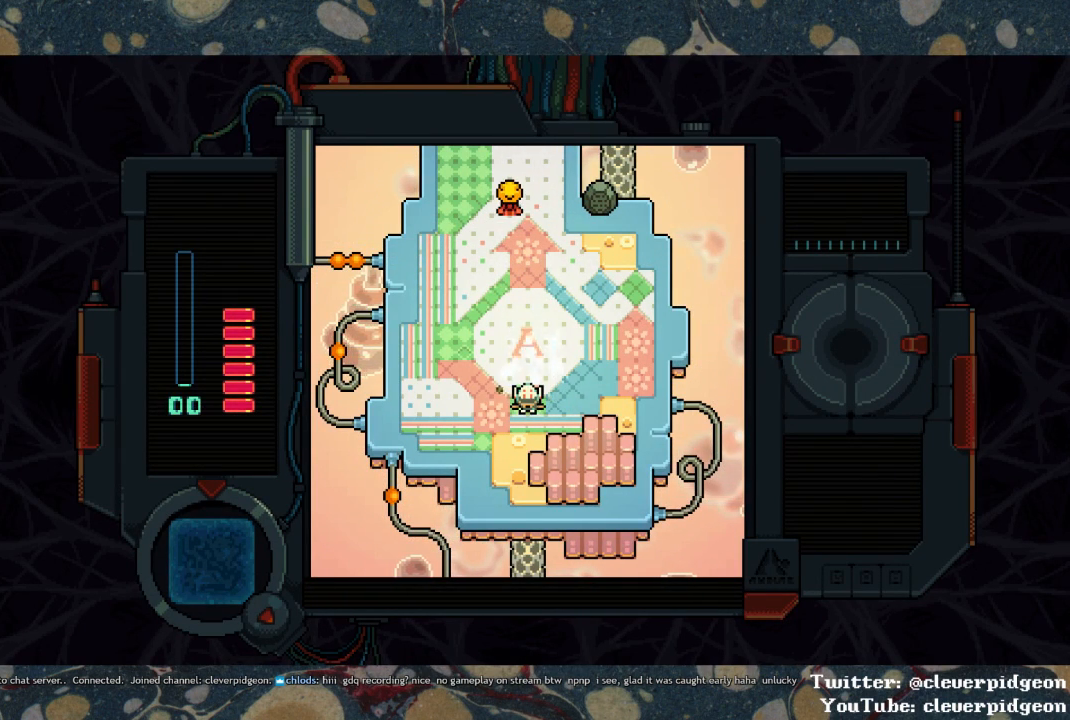
{"buttons": ["DPAD_UP", "DPAD_RIGHT"], "left_stick": "center", "right_stick": "center", "events": []}
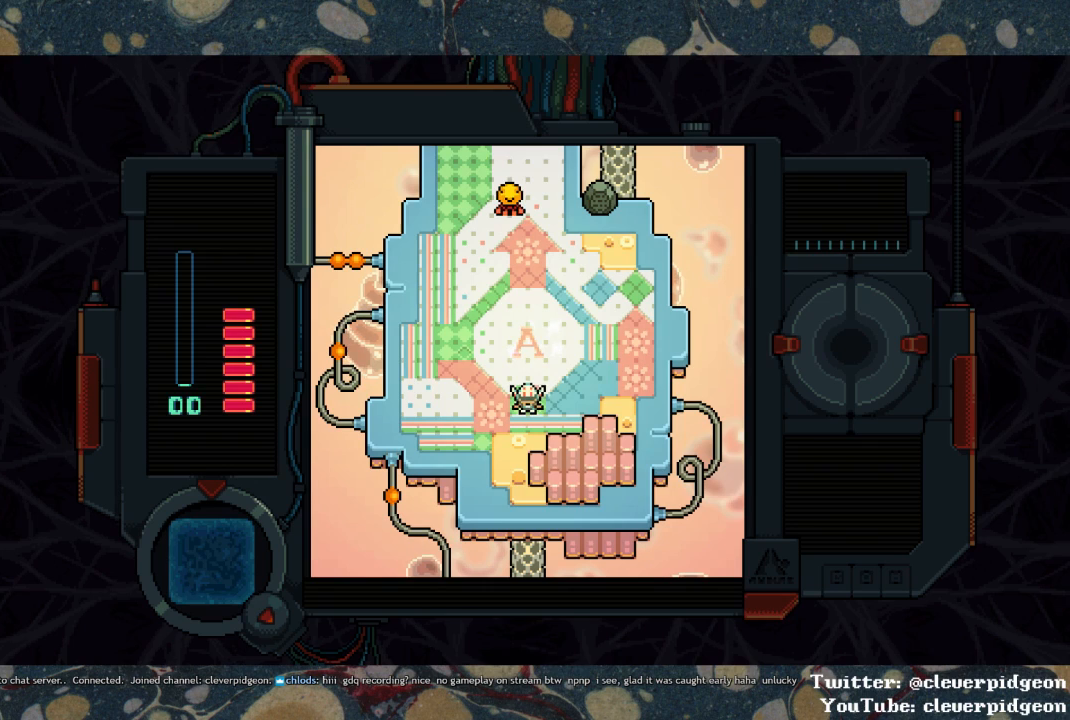
{"buttons": ["DPAD_UP", "DPAD_RIGHT"], "left_stick": "center", "right_stick": "center", "events": []}
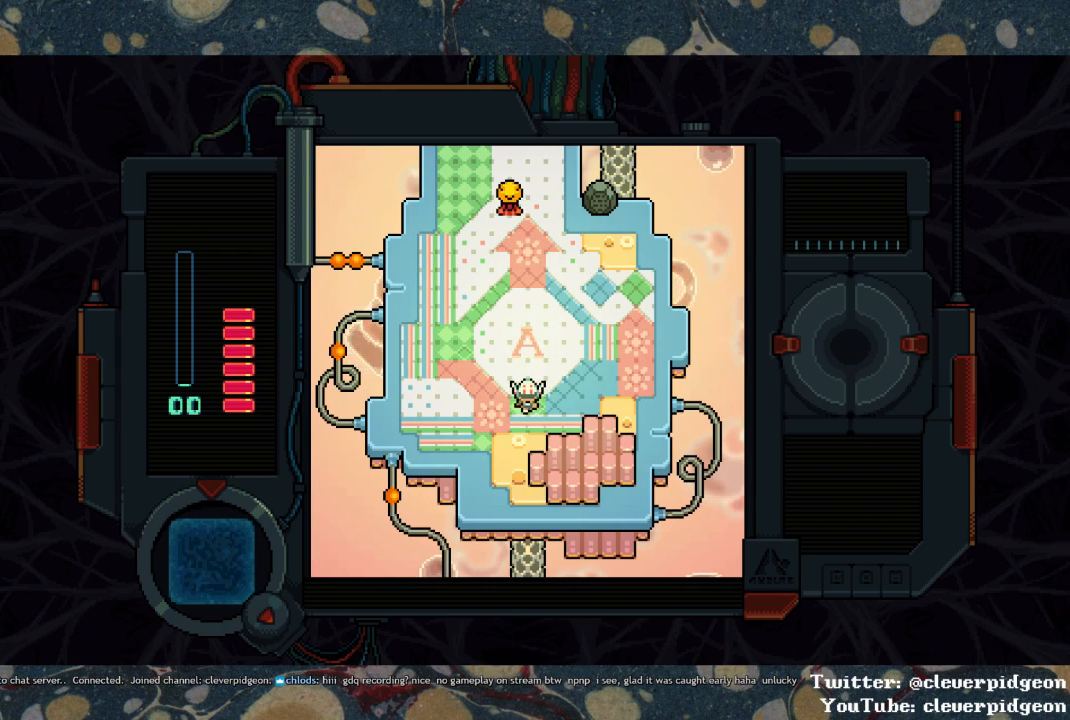
{"buttons": ["DPAD_UP"], "left_stick": "center", "right_stick": "center", "events": [[317, "DPAD_RIGHT", "up"]]}
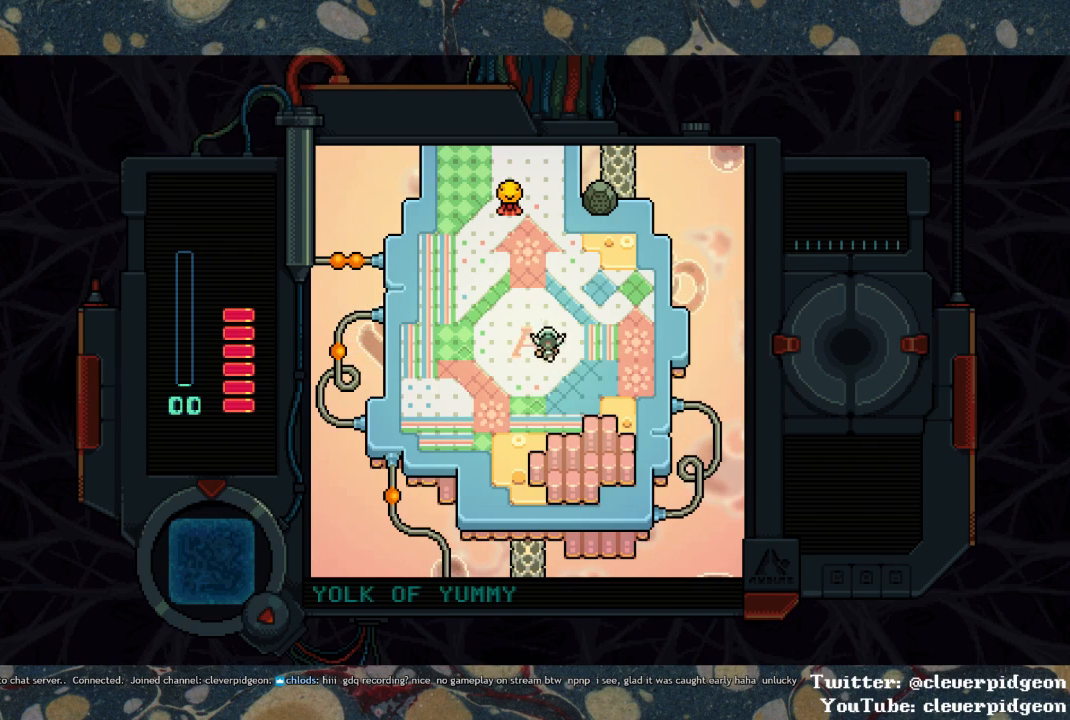
{"buttons": ["DPAD_UP"], "left_stick": "center", "right_stick": "center", "events": []}
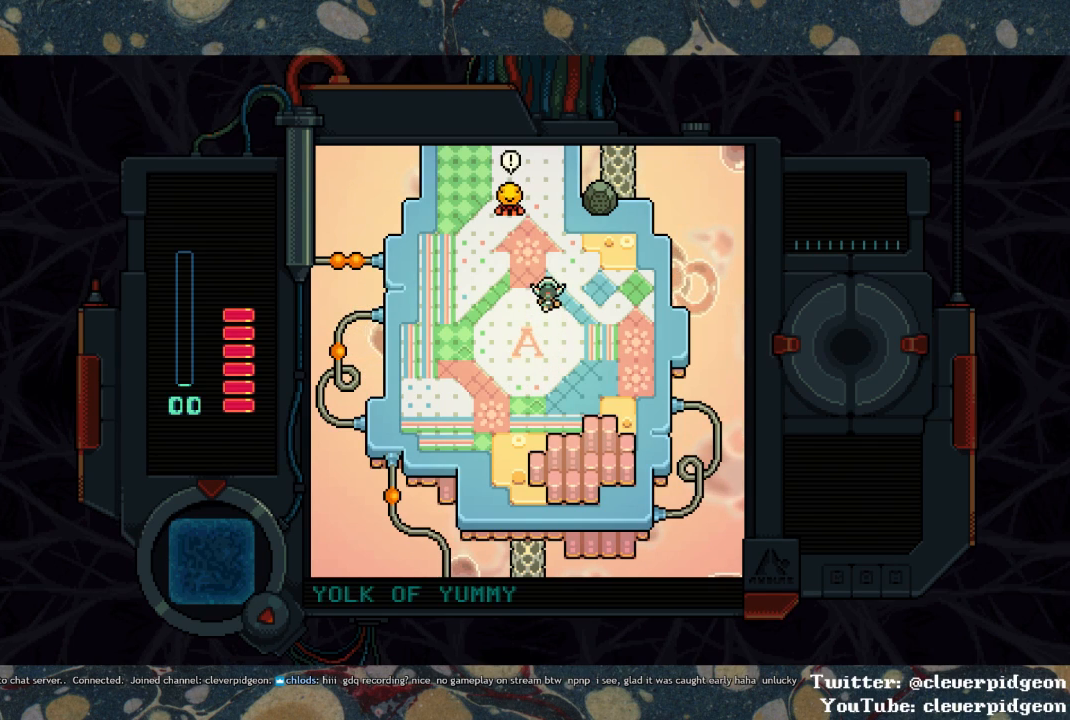
{"buttons": ["DPAD_UP"], "left_stick": "center", "right_stick": "center", "events": []}
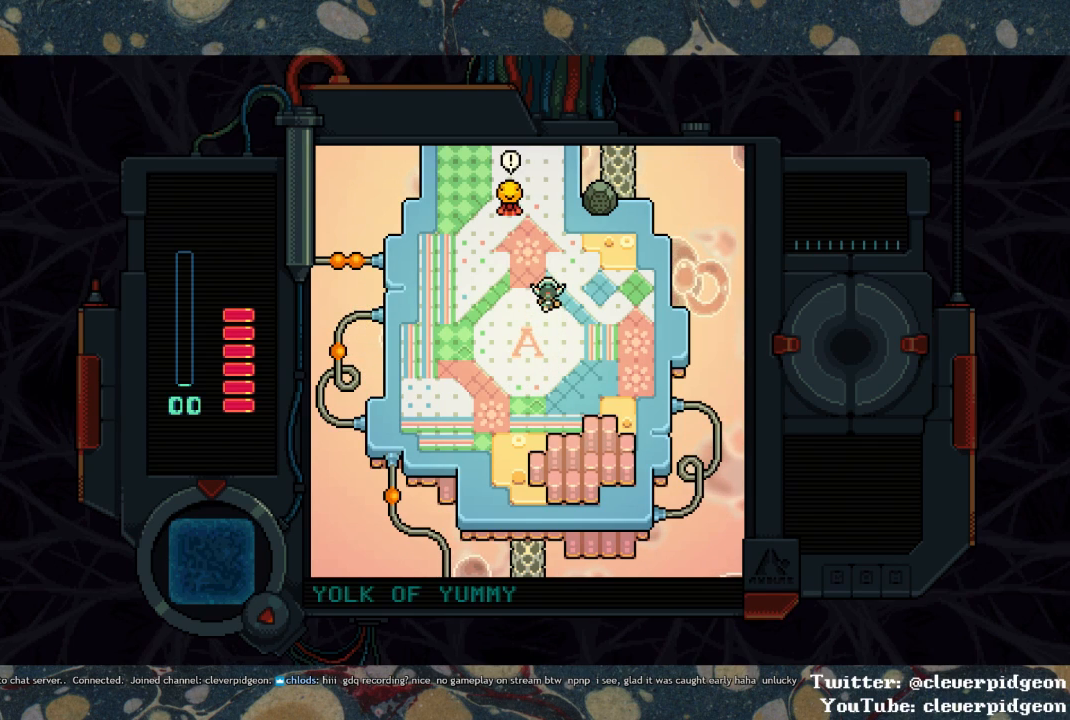
{"buttons": ["DPAD_UP"], "left_stick": "center", "right_stick": "center", "events": []}
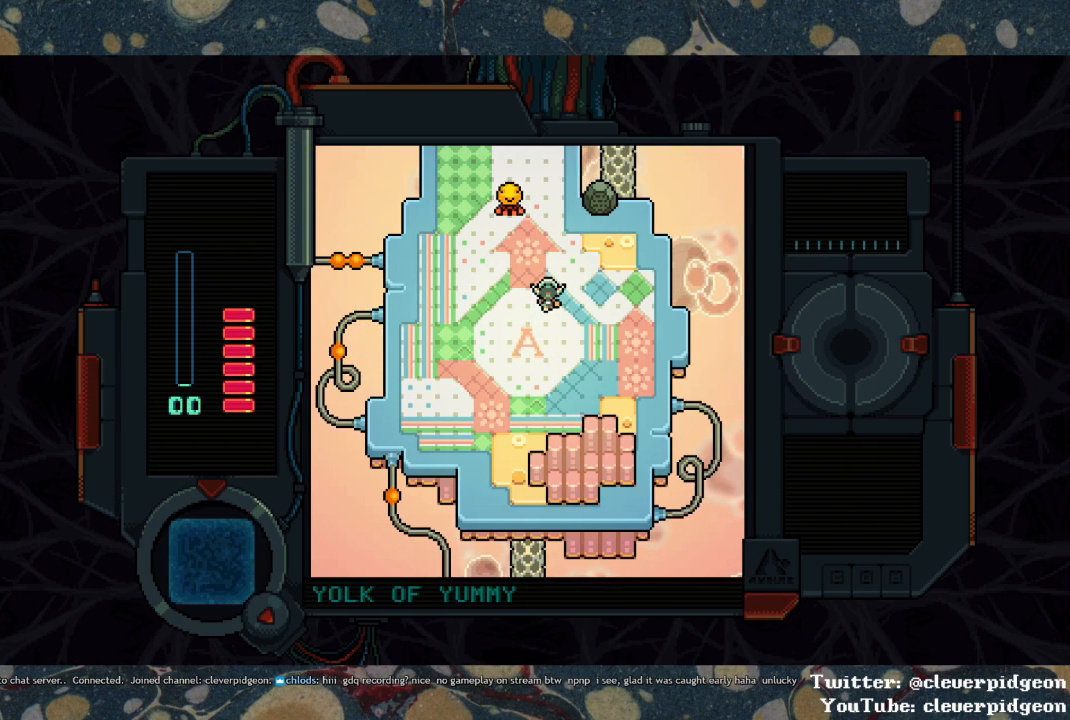
{"buttons": ["DPAD_UP"], "left_stick": "center", "right_stick": "center", "events": []}
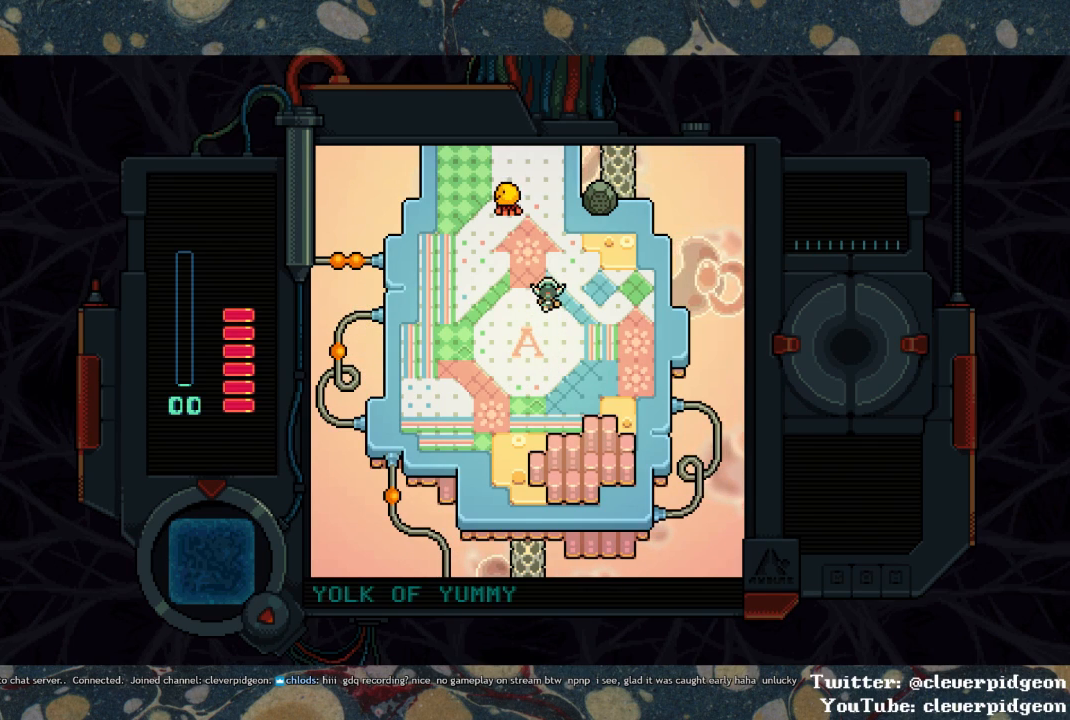
{"buttons": ["DPAD_UP"], "left_stick": "center", "right_stick": "center", "events": []}
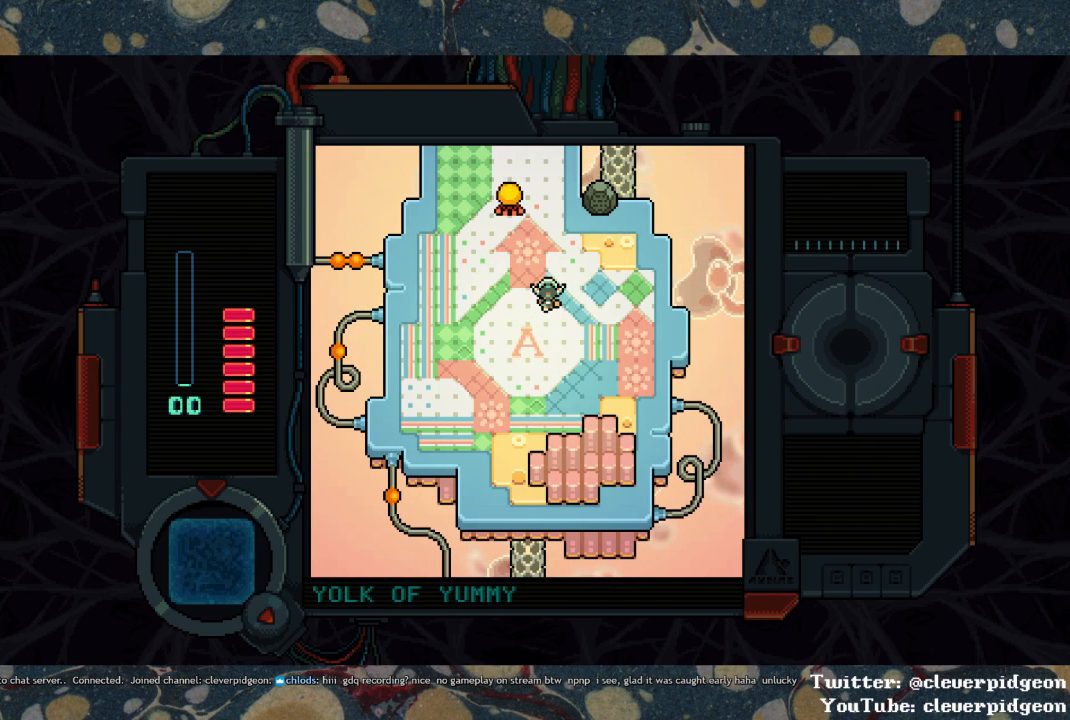
{"buttons": ["DPAD_UP"], "left_stick": "center", "right_stick": "center", "events": []}
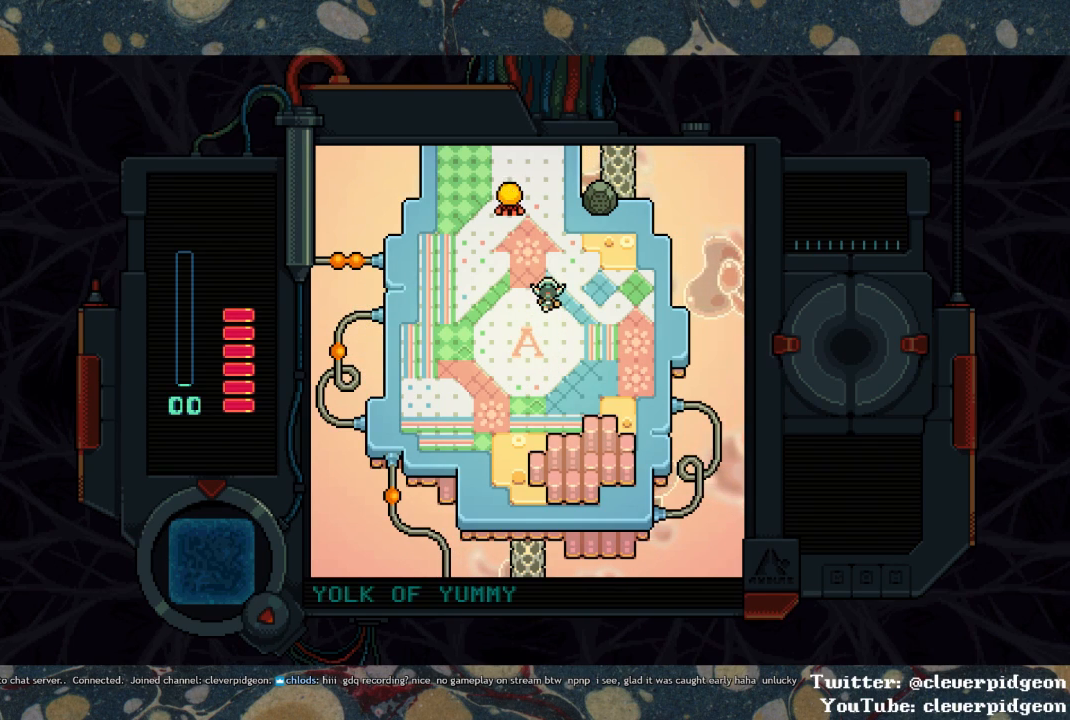
{"buttons": ["DPAD_UP"], "left_stick": "center", "right_stick": "center", "events": []}
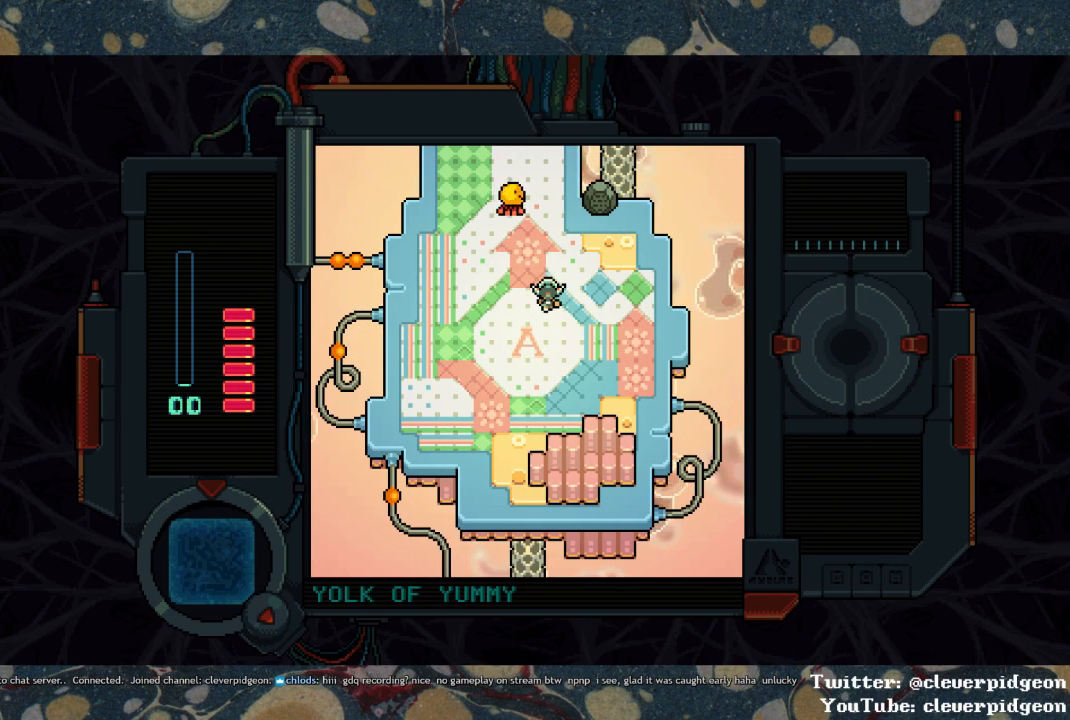
{"buttons": ["DPAD_UP"], "left_stick": "center", "right_stick": "center", "events": []}
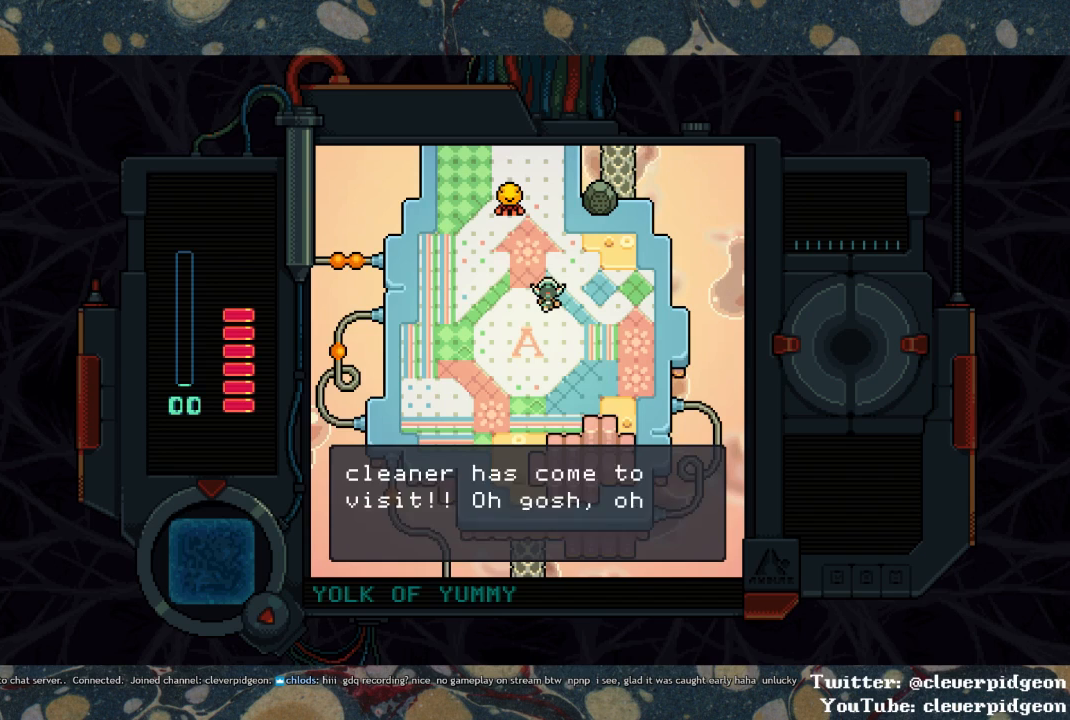
{"buttons": ["DPAD_UP"], "left_stick": "center", "right_stick": "center", "events": []}
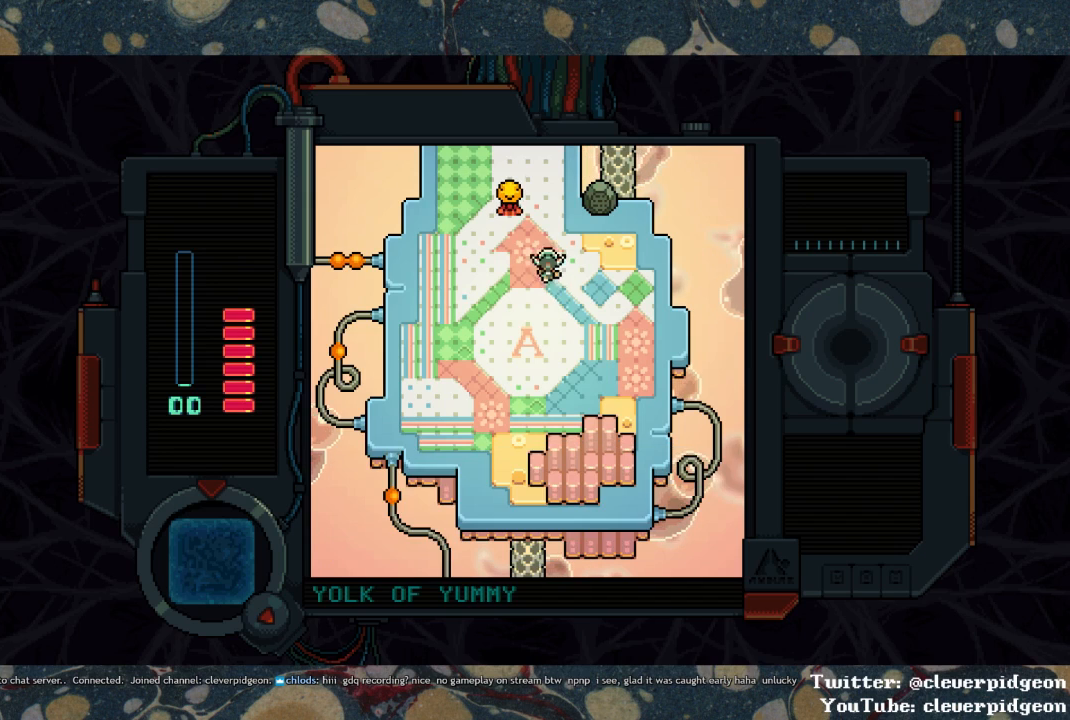
{"buttons": ["DPAD_UP"], "left_stick": "center", "right_stick": "center", "events": [[333, "DPAD_RIGHT", "down"], [450, "DPAD_RIGHT", "up"]]}
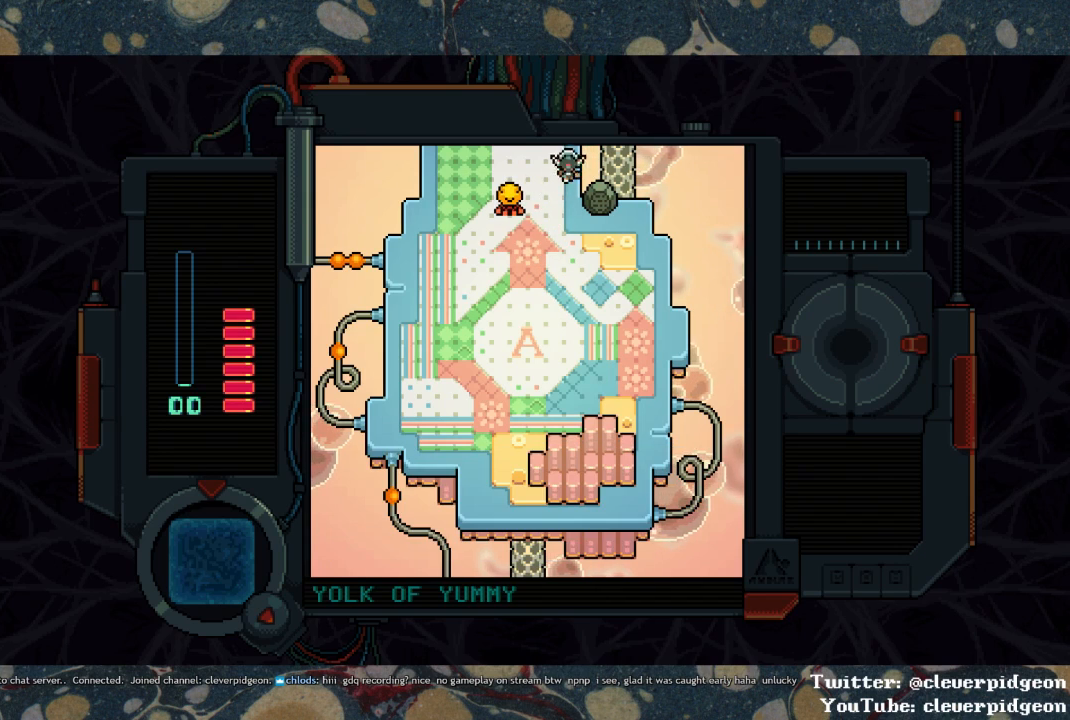
{"buttons": ["DPAD_UP"], "left_stick": "center", "right_stick": "center", "events": []}
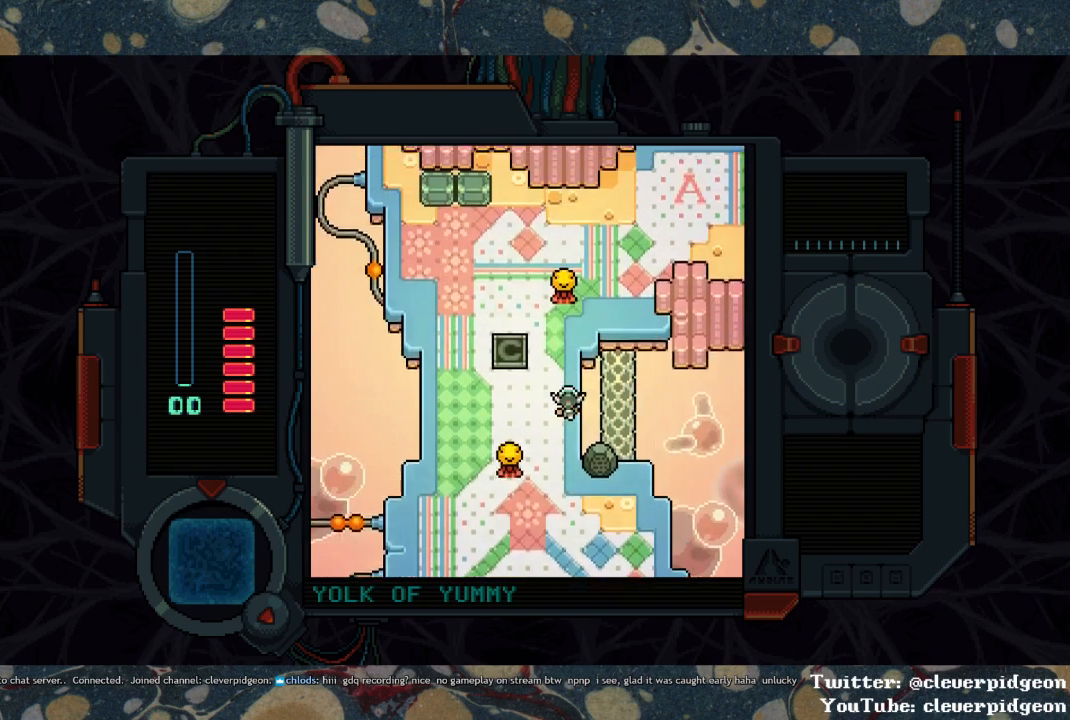
{"buttons": ["DPAD_UP"], "left_stick": "center", "right_stick": "center", "events": []}
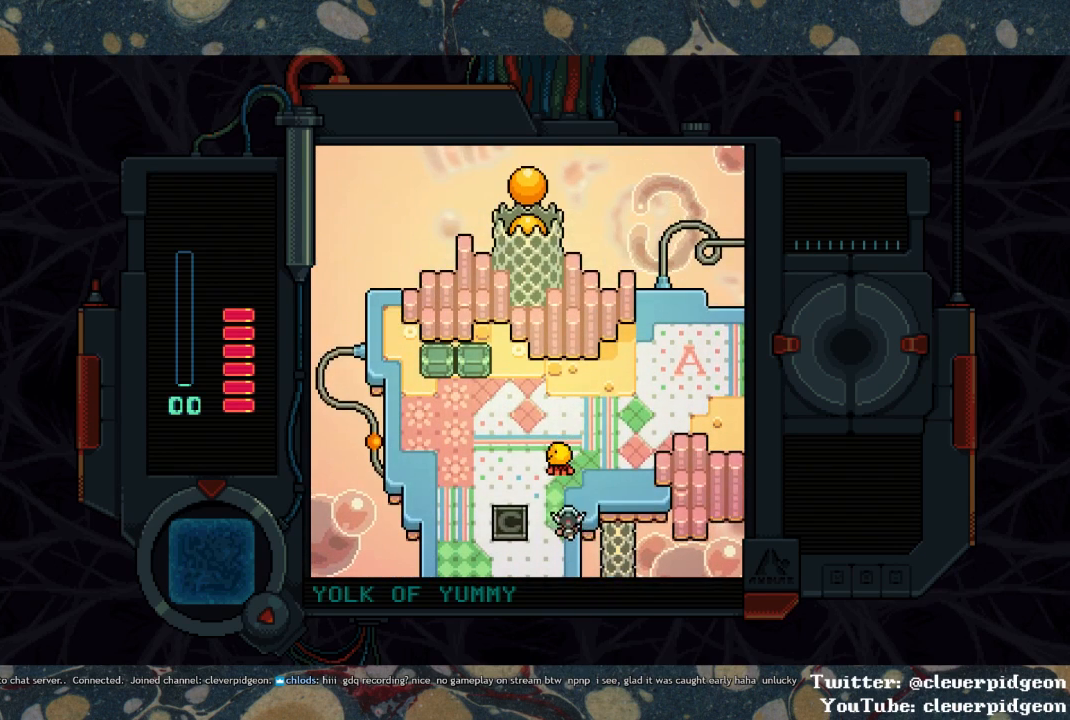
{"buttons": ["DPAD_UP", "DPAD_RIGHT"], "left_stick": "center", "right_stick": "center", "events": [[50, "DPAD_RIGHT", "down"]]}
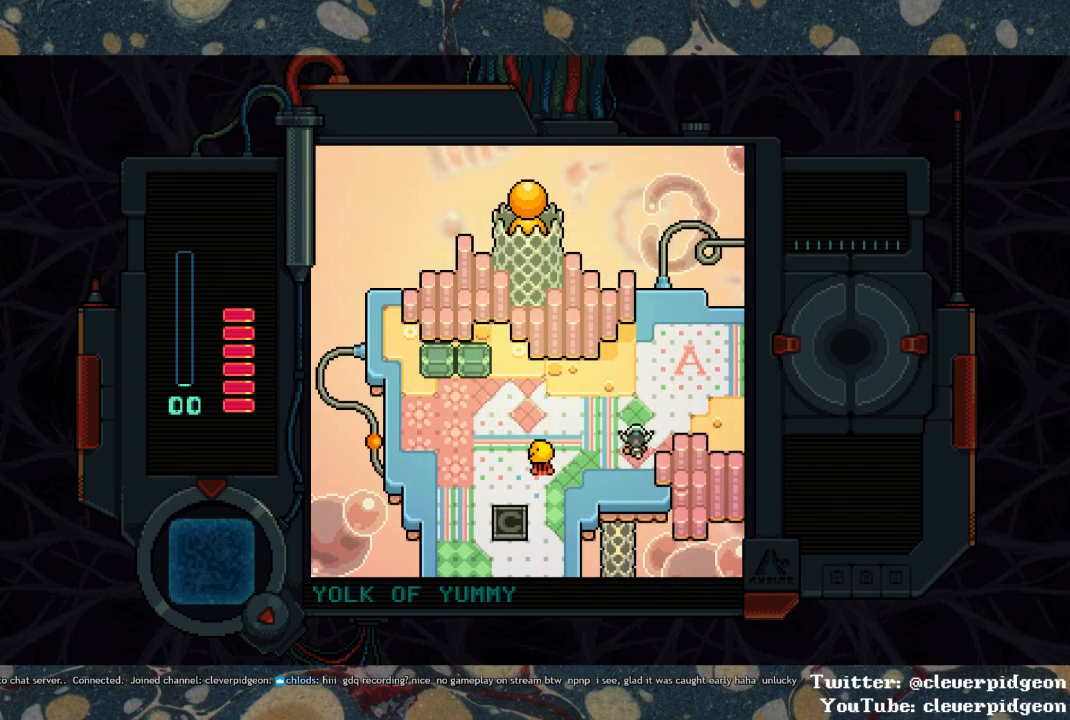
{"buttons": ["DPAD_RIGHT"], "left_stick": "center", "right_stick": "center", "events": [[200, "DPAD_UP", "up"]]}
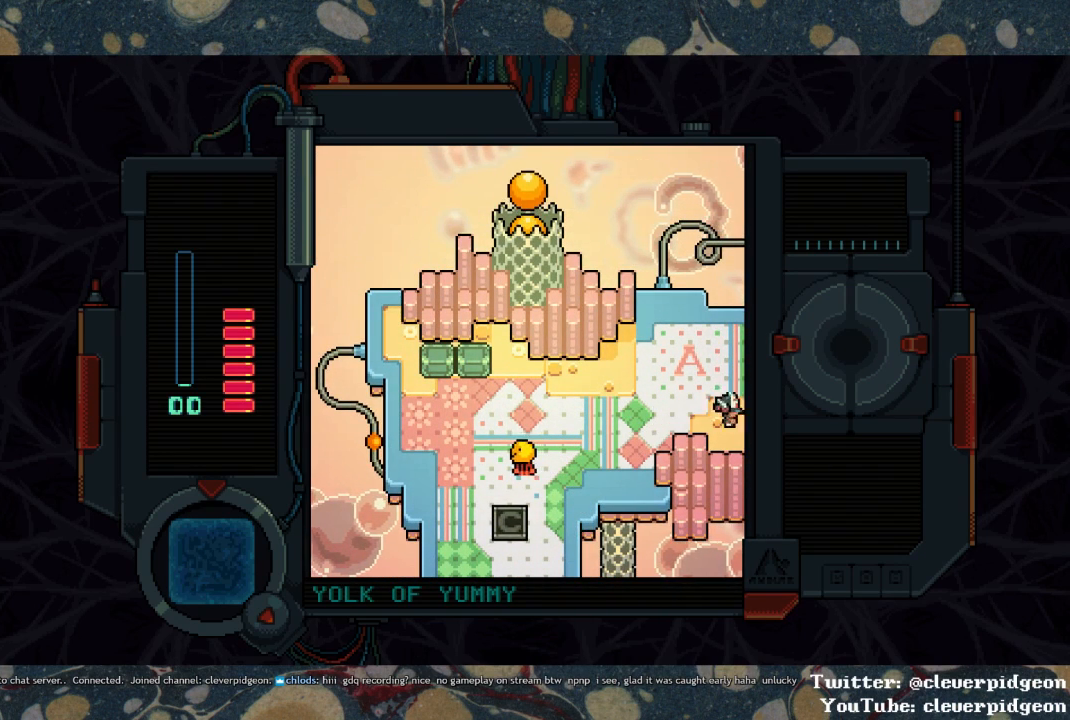
{"buttons": ["DPAD_RIGHT"], "left_stick": "center", "right_stick": "center", "events": []}
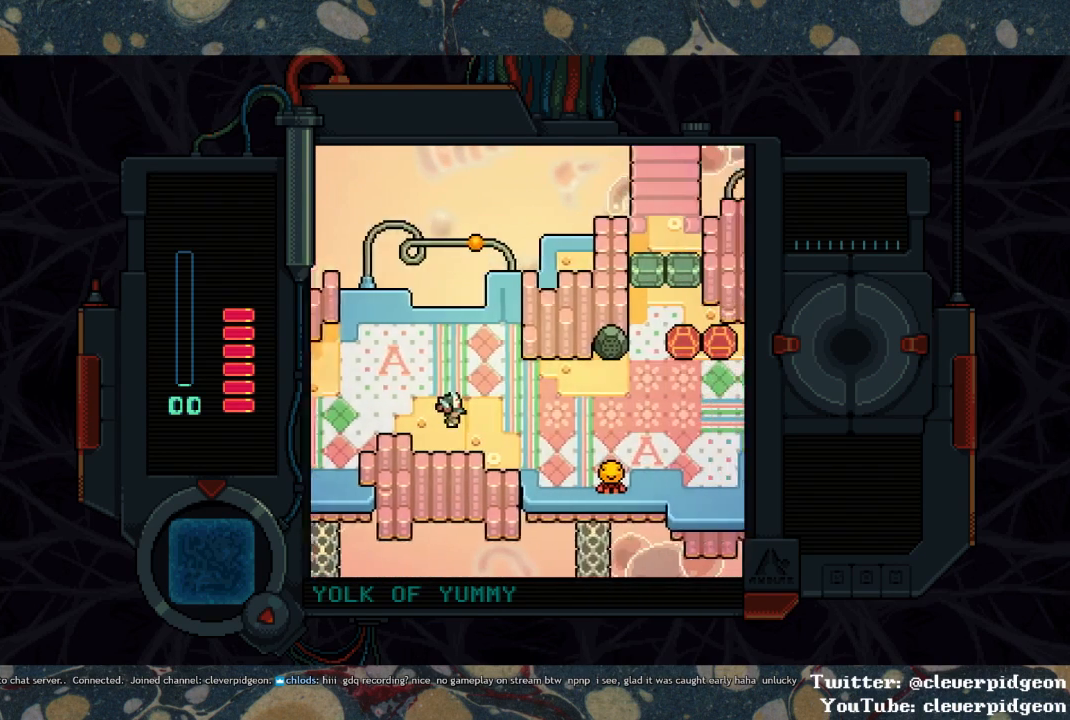
{"buttons": ["DPAD_UP", "DPAD_RIGHT"], "left_stick": "center", "right_stick": "center", "events": [[400, "DPAD_UP", "down"]]}
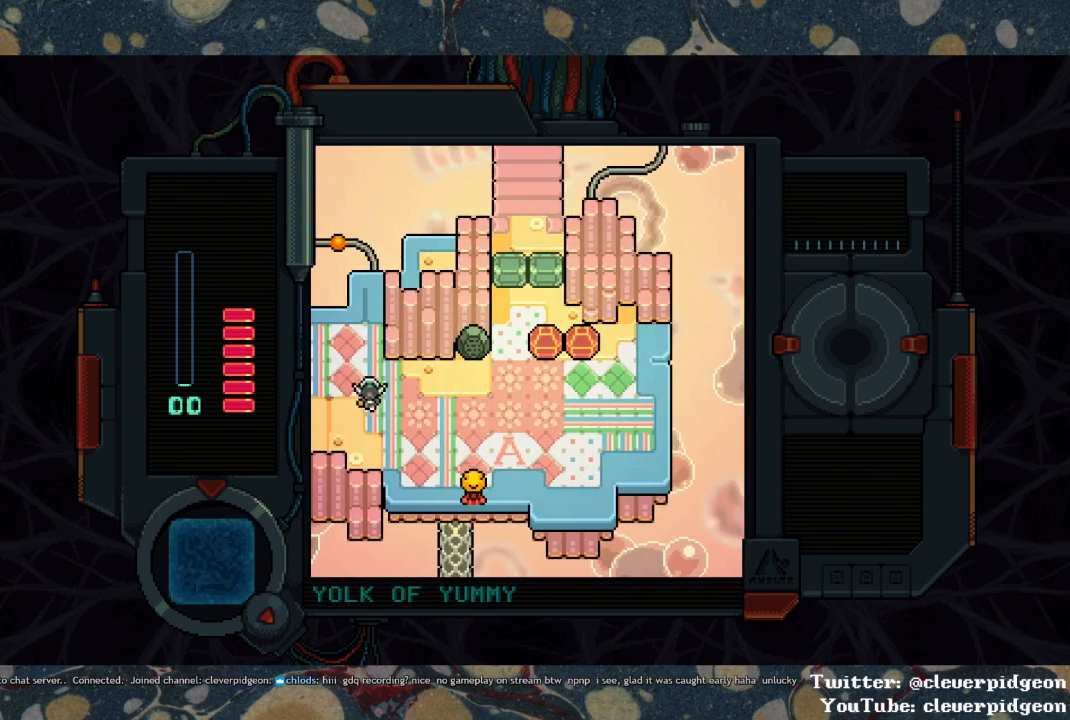
{"buttons": ["DPAD_RIGHT"], "left_stick": "center", "right_stick": "center", "events": [[167, "DPAD_UP", "up"]]}
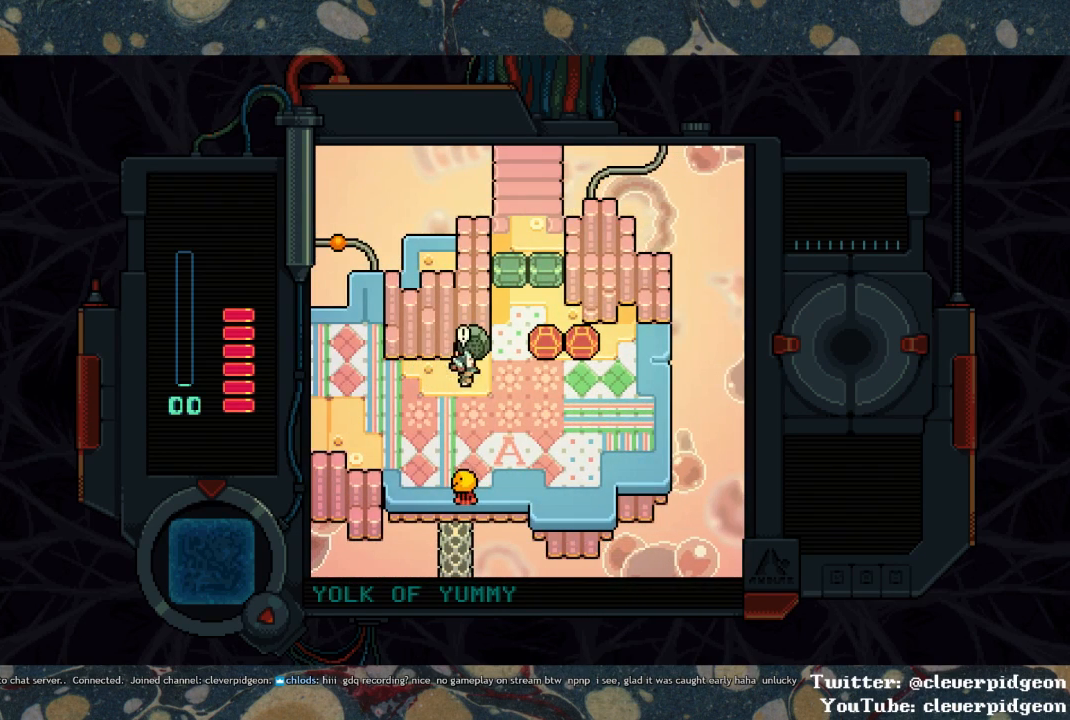
{"buttons": ["DPAD_UP"], "left_stick": "center", "right_stick": "center", "events": [[183, "DPAD_UP", "down"], [200, "DPAD_RIGHT", "up"]]}
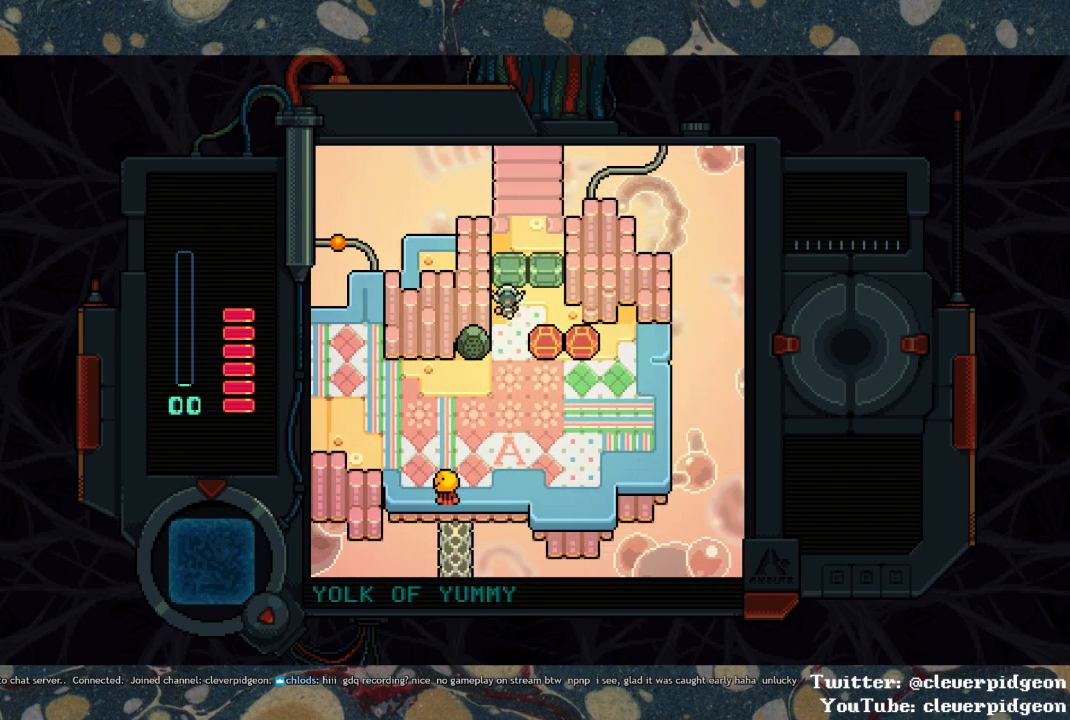
{"buttons": ["DPAD_UP"], "left_stick": "center", "right_stick": "center", "events": [[33, "SQUARE", "down"], [167, "SQUARE", "up"], [300, "SQUARE", "down"], [400, "SQUARE", "up"]]}
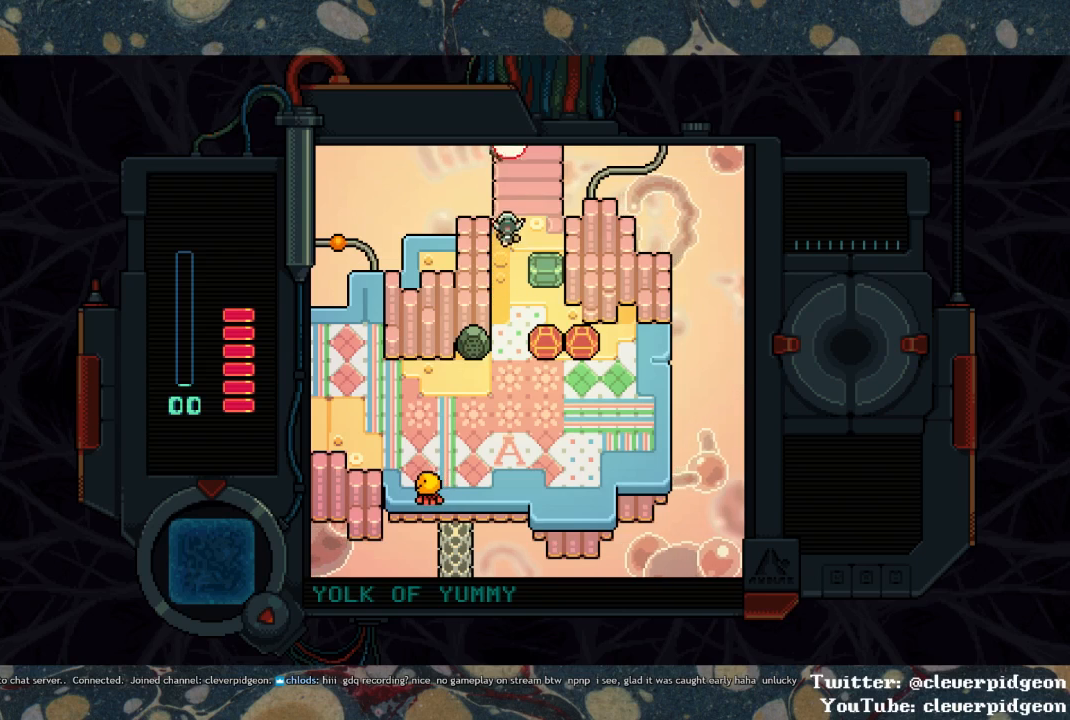
{"buttons": ["DPAD_UP"], "left_stick": "center", "right_stick": "center", "events": []}
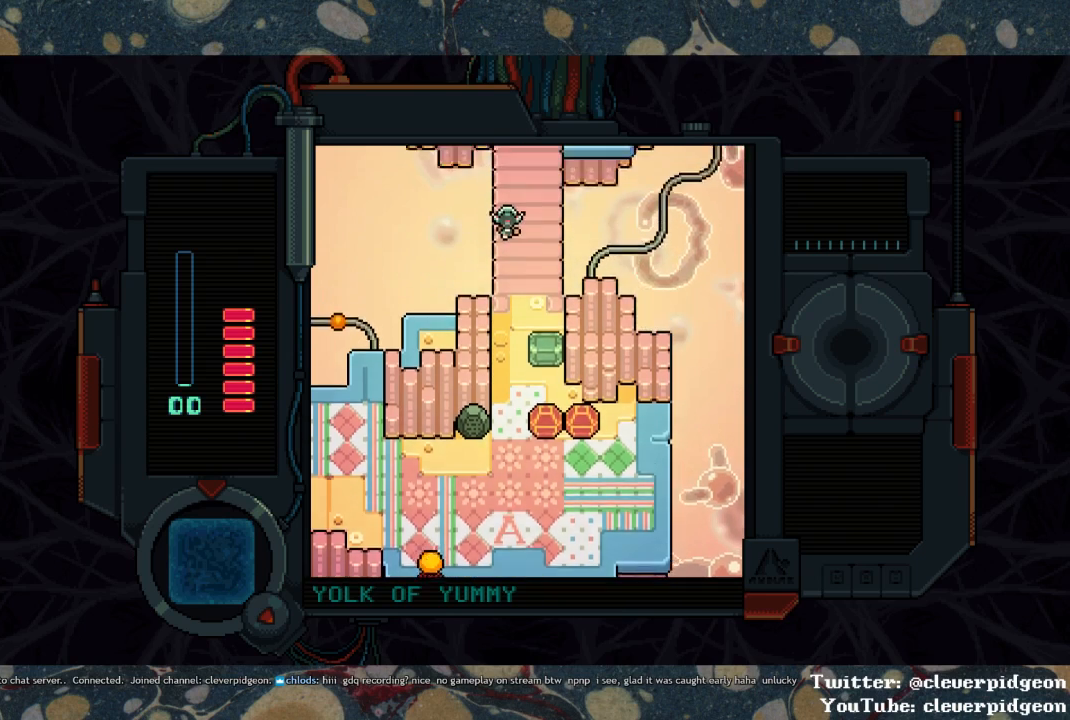
{"buttons": ["DPAD_UP"], "left_stick": "center", "right_stick": "center", "events": []}